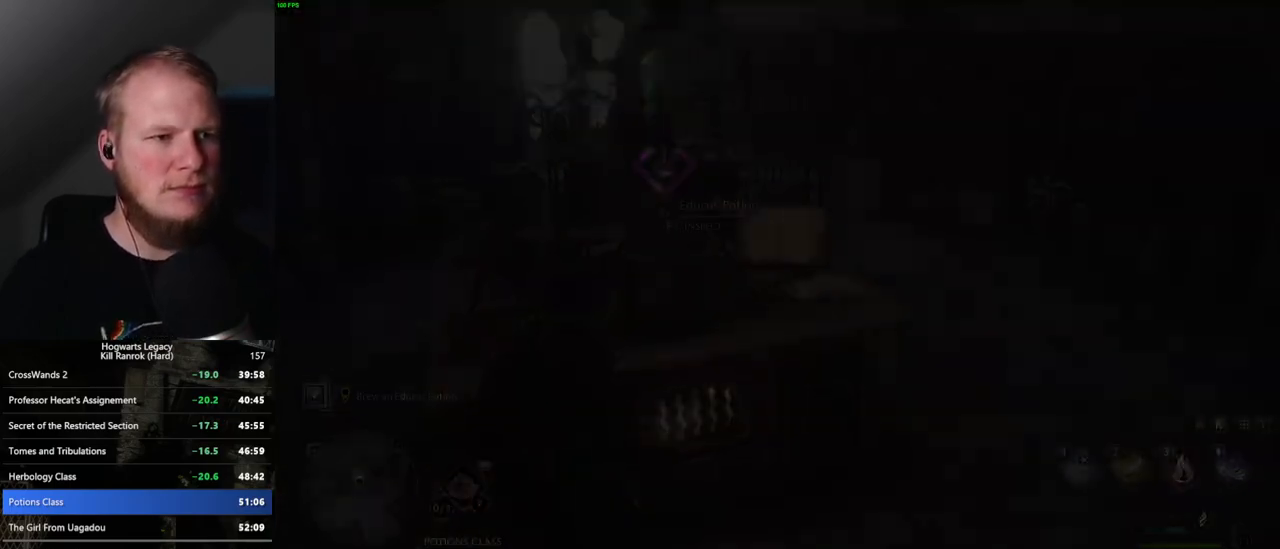
Gameplay with keyboard and mouse; each line is a JSON object with the keys and mouse buttons held at the frame after it. "events" lists presses ("down") and releases ("up") of ".", "/", "0", "1", "2", "3", "4", "5", "6", "7", "8", "9", "a", "alt_l", "alt_r", "b", "backslash", "backspace", "c", "caps_lock", "comma", "ctrl_l", "ctrl_r", "d", "e", "equals", "escape", "f", "f1", "f10", "f11", "f12", "f2", "f3", "f4", "f5", "f6", "f7", "f8", "f9", "g", "h", "i", "j", "k", "l", "lbracket", "m", "minus", "n", "o", "p", "q", "quote", "r", "rbracket", "return", "s", "semicolon", "shift_l", "shift_r", "space", "super", "t", "tab", "tilde", "u", "v", "w", "x", "y", "z", "mouse_left", "mouse_wheel", "mouse_right", "mouse_mb4" and "mouse_mb5" between this image and that frame as [ms after this image, input, new state], when the widget could be followed in between. "mouse_left", "mouse_wheel", "mouse_right", "mouse_mb4", "mouse_mb5" = the "left", "wheel", "right", "mb4", "mb5" buttons of the "mouse" list. No other keys are recorded. "wheel" means that the mouse wheel is clicked or scrolled. Mouse movement is not recorded.
{"keys": [], "mouse": [], "events": []}
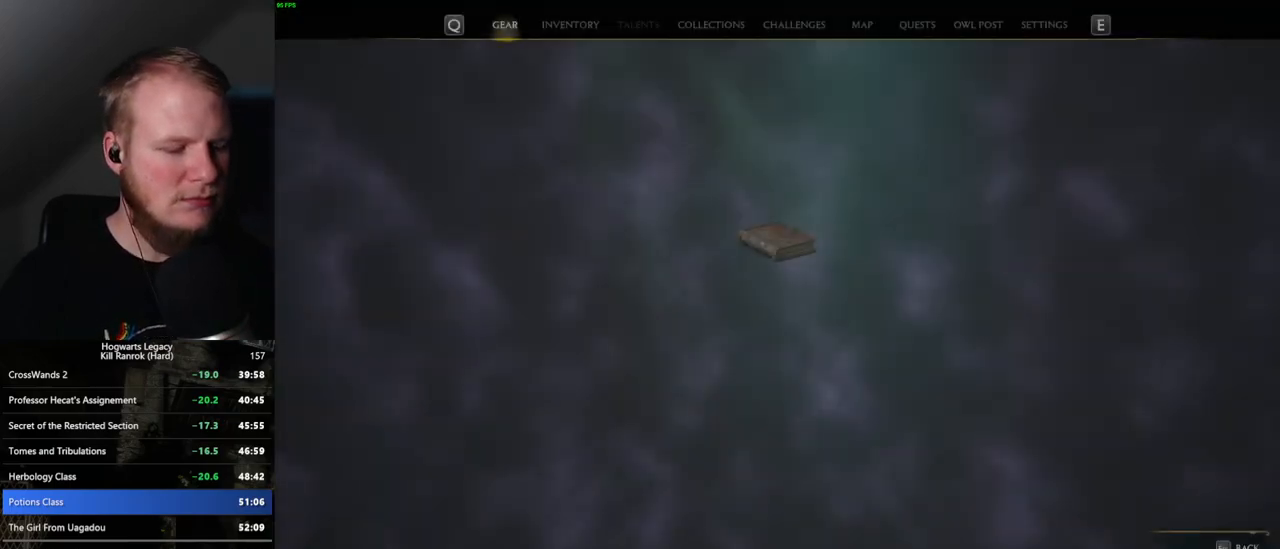
{"keys": [], "mouse": [], "events": []}
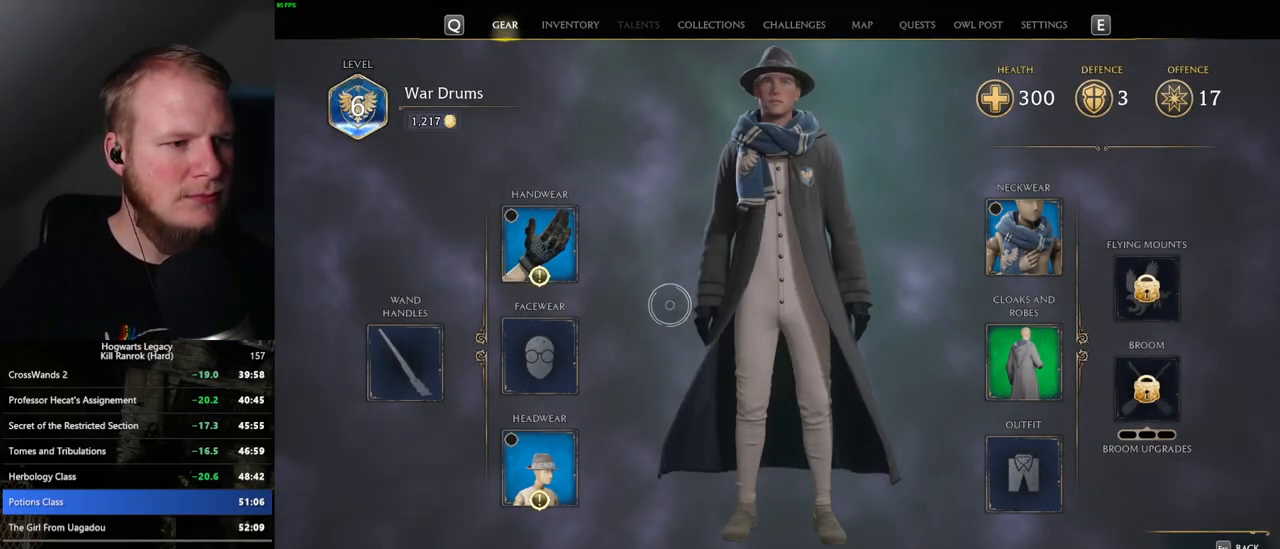
{"keys": [], "mouse": [], "events": [[250, "mouse_left", "down"], [350, "mouse_left", "up"]]}
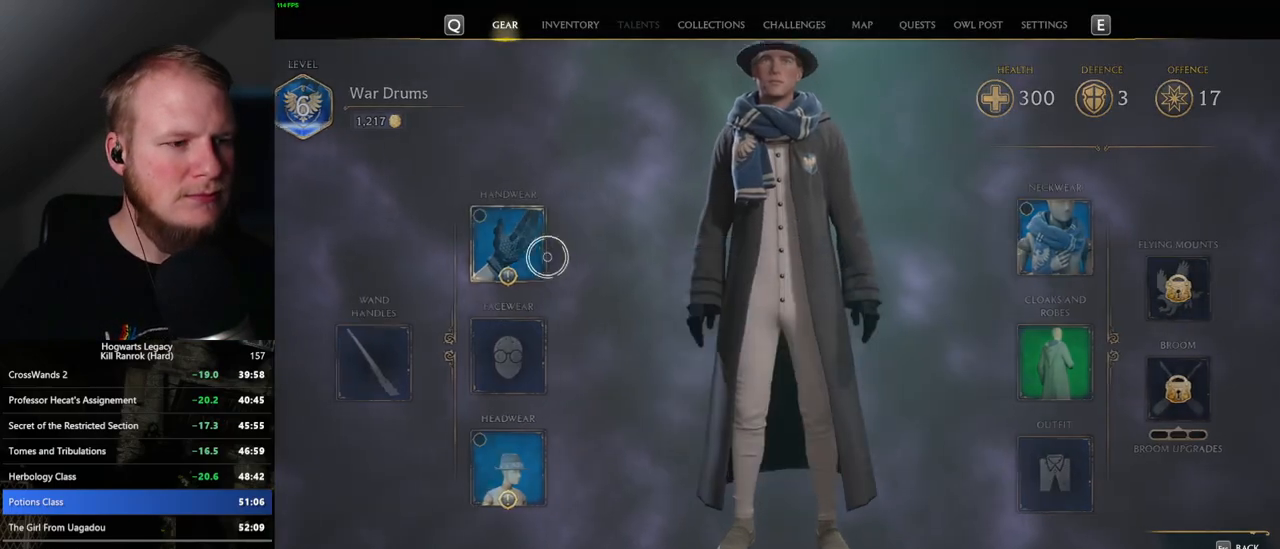
{"keys": [], "mouse": [], "events": []}
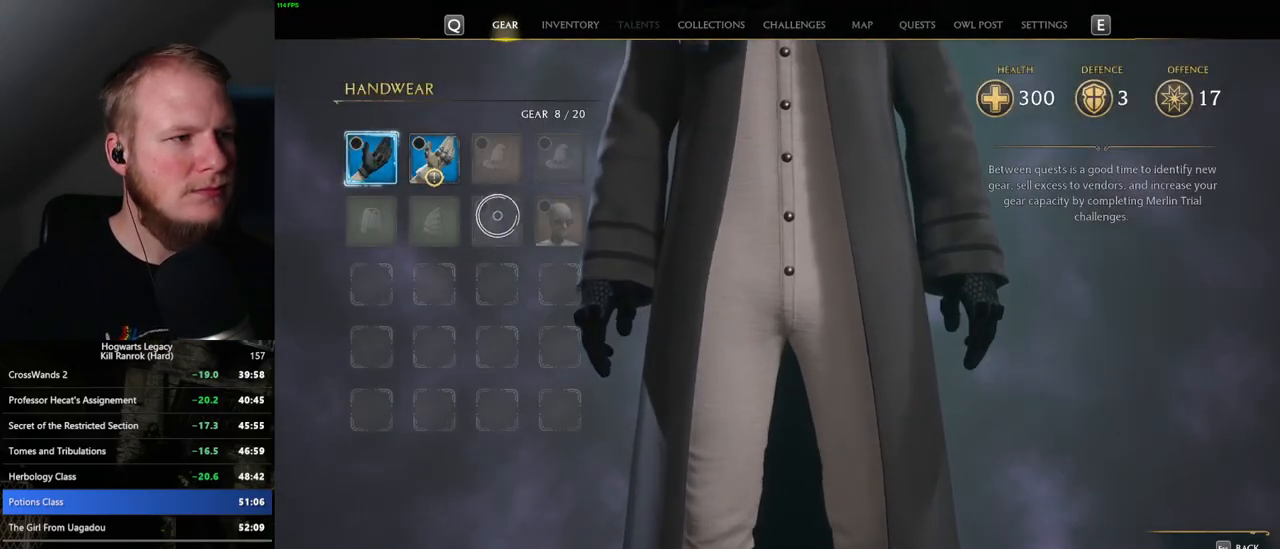
{"keys": [], "mouse": [], "events": []}
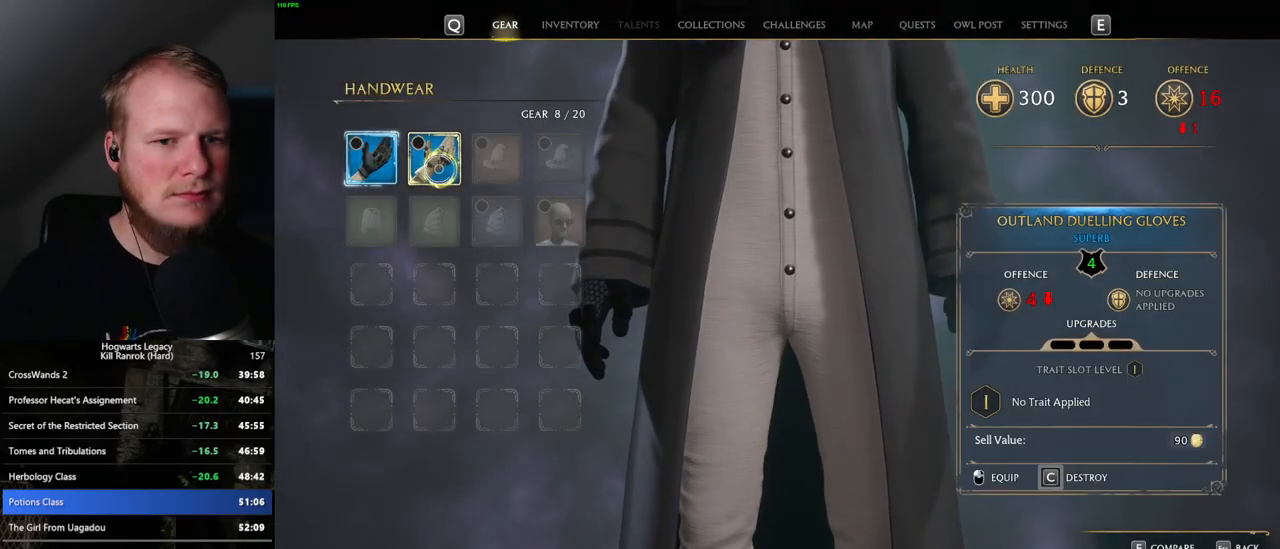
{"keys": [], "mouse": [], "events": [[167, "escape", "down"], [284, "escape", "up"]]}
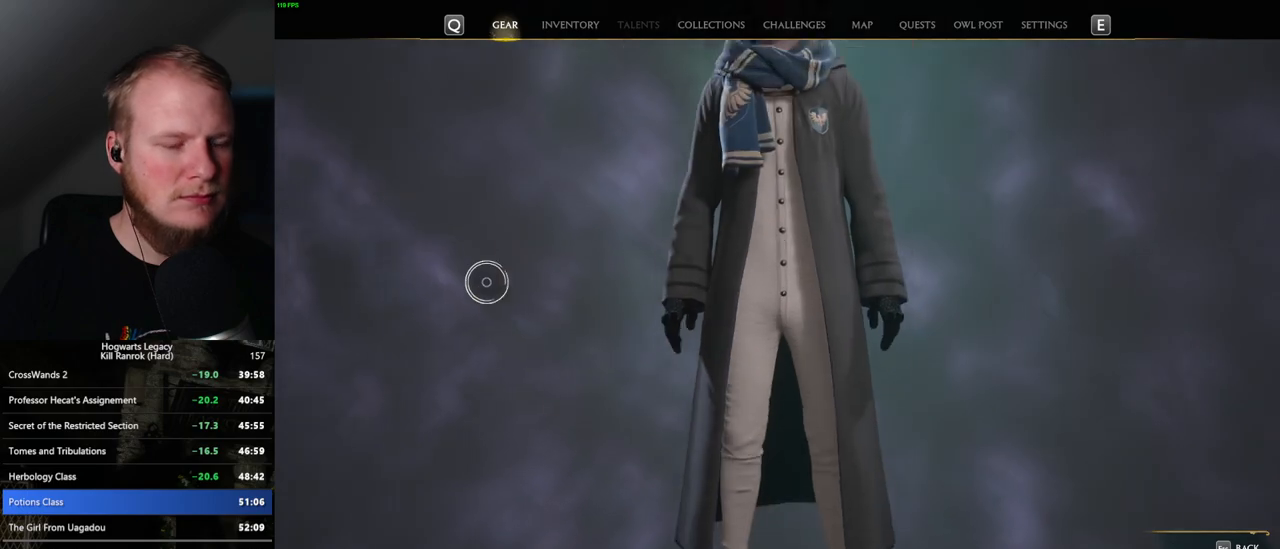
{"keys": [], "mouse": [], "events": []}
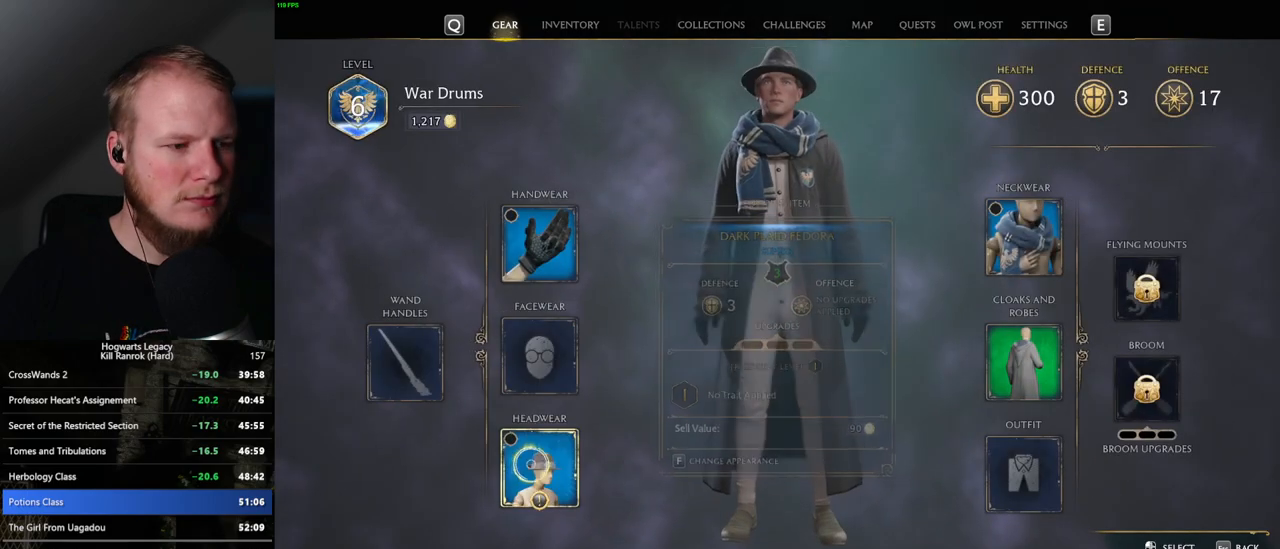
{"keys": [], "mouse": [], "events": [[50, "mouse_left", "down"], [134, "mouse_left", "up"]]}
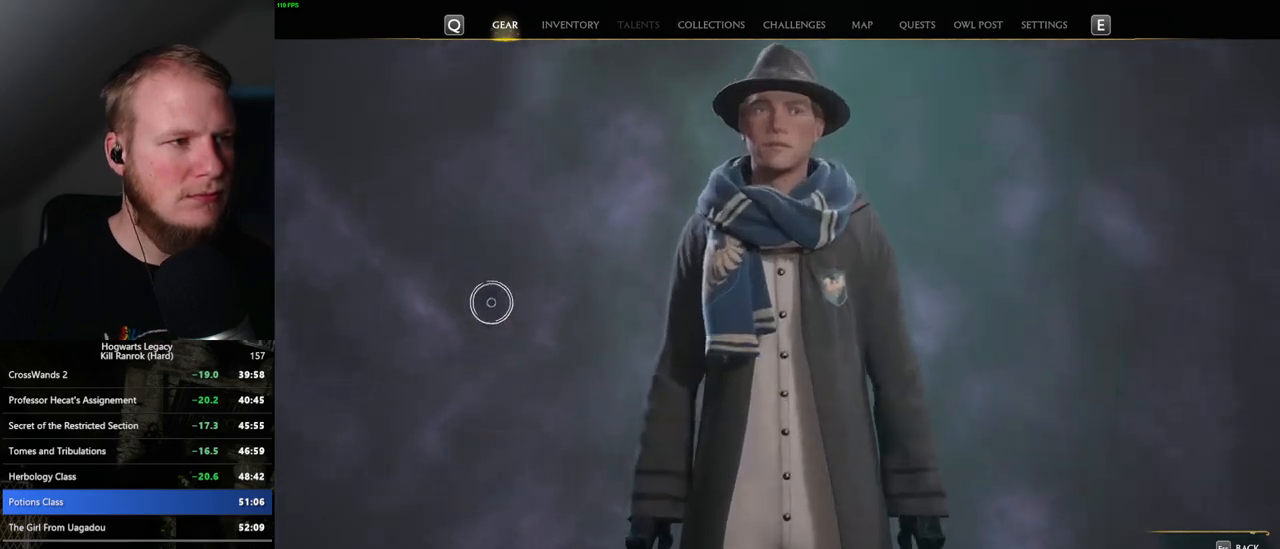
{"keys": [], "mouse": [], "events": []}
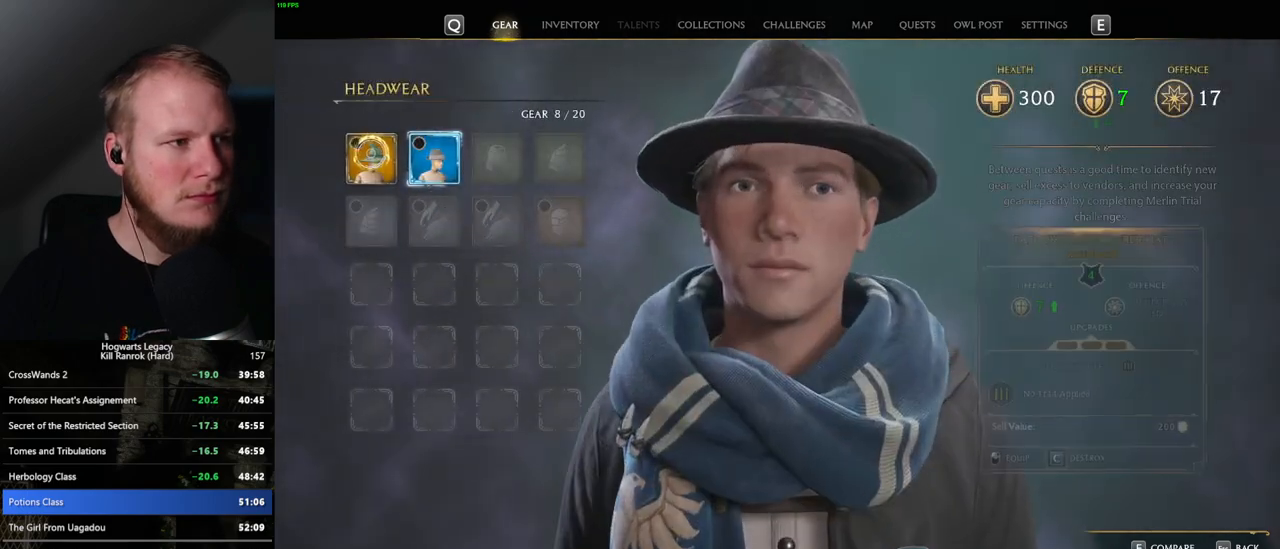
{"keys": ["i"], "mouse": [], "events": [[484, "i", "down"]]}
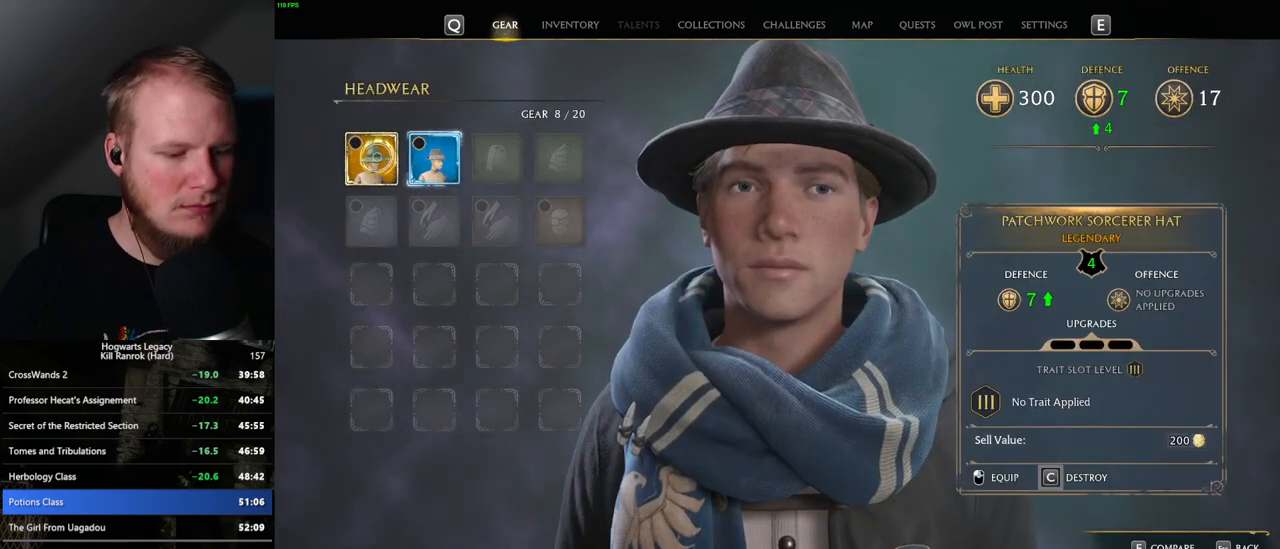
{"keys": [], "mouse": [], "events": [[84, "i", "up"]]}
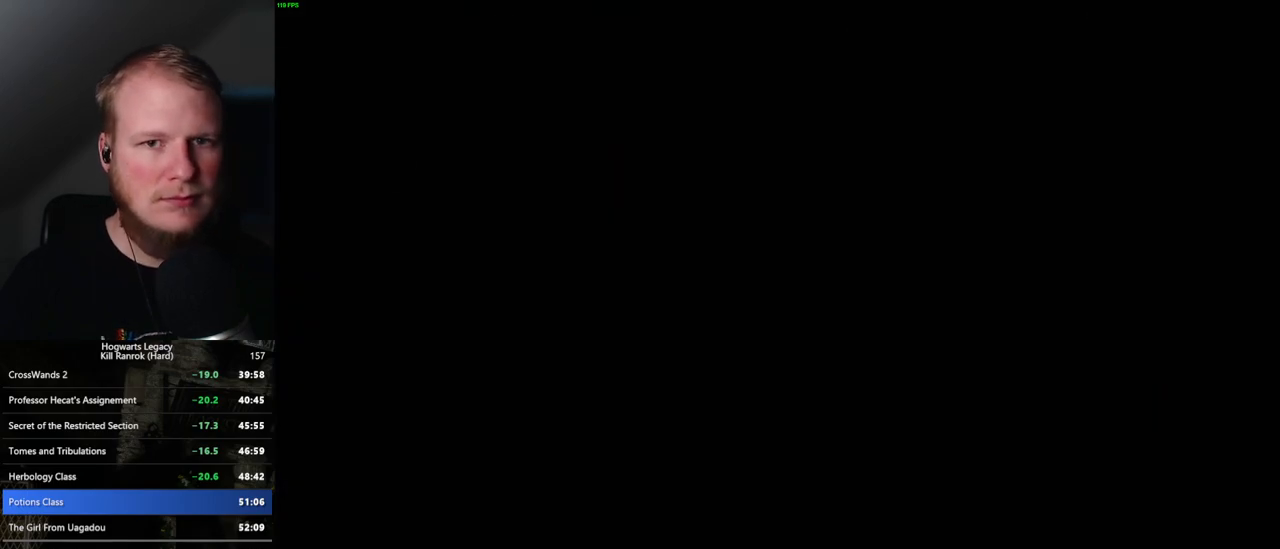
{"keys": [], "mouse": [], "events": []}
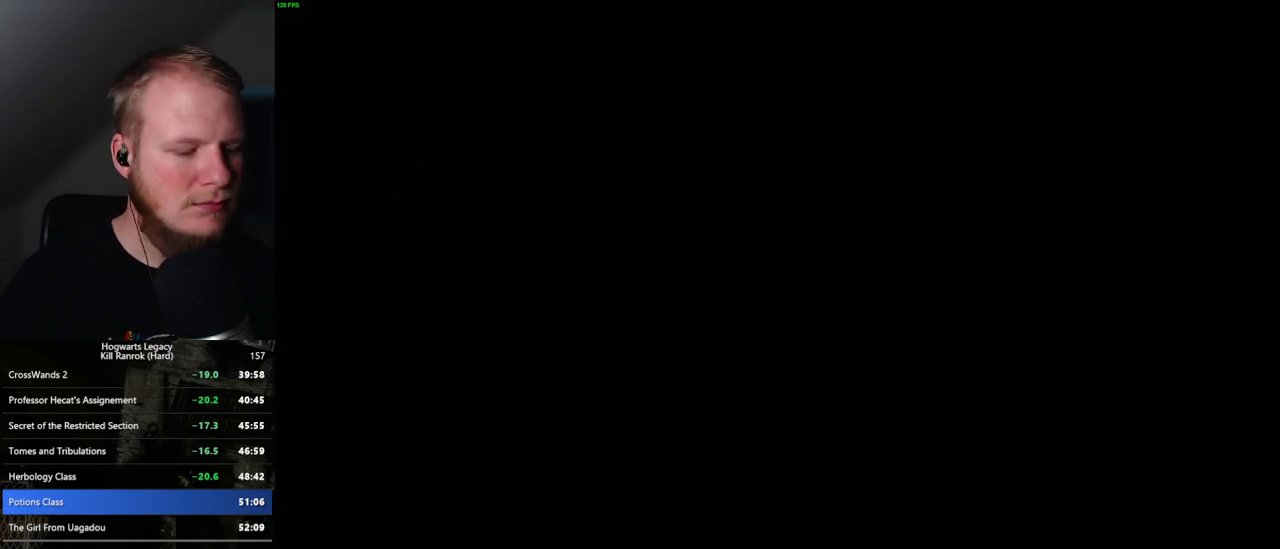
{"keys": [], "mouse": [], "events": []}
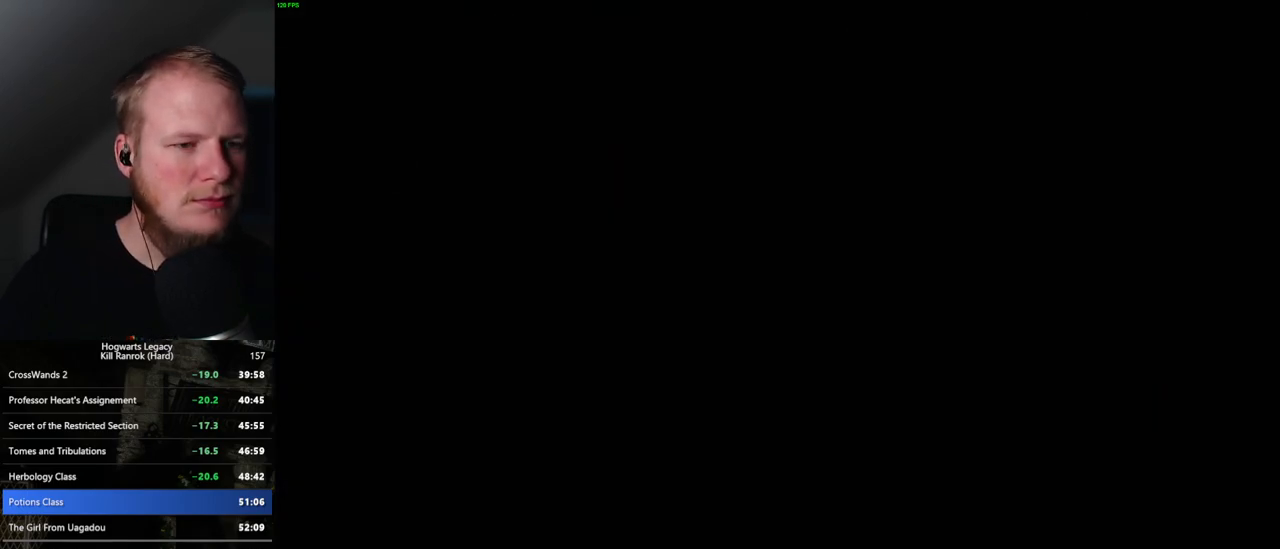
{"keys": [], "mouse": [], "events": []}
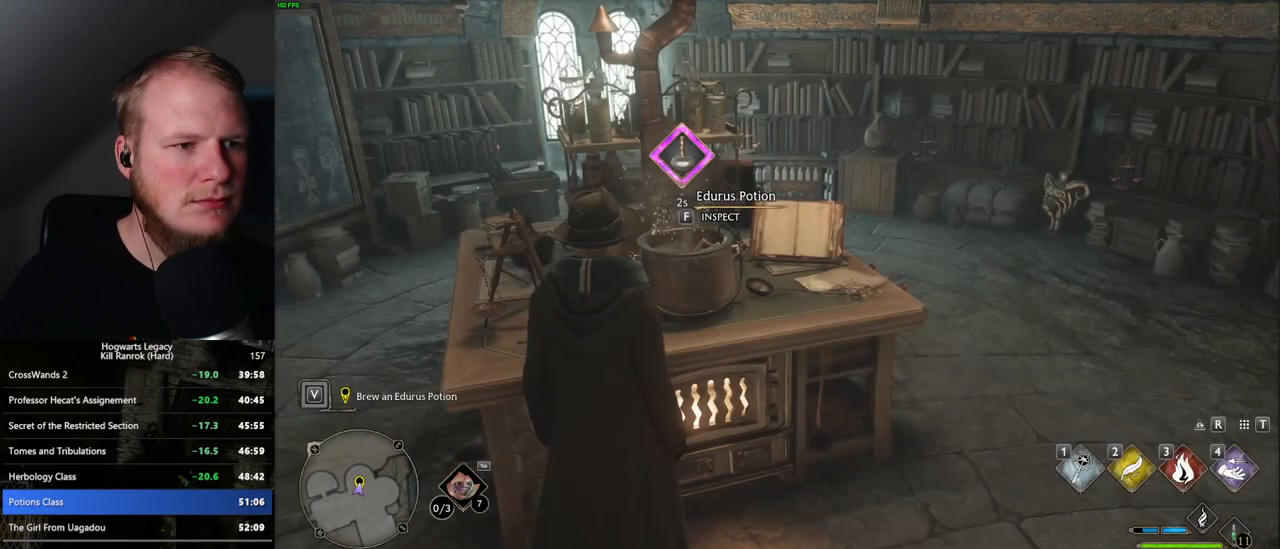
{"keys": [], "mouse": [], "events": []}
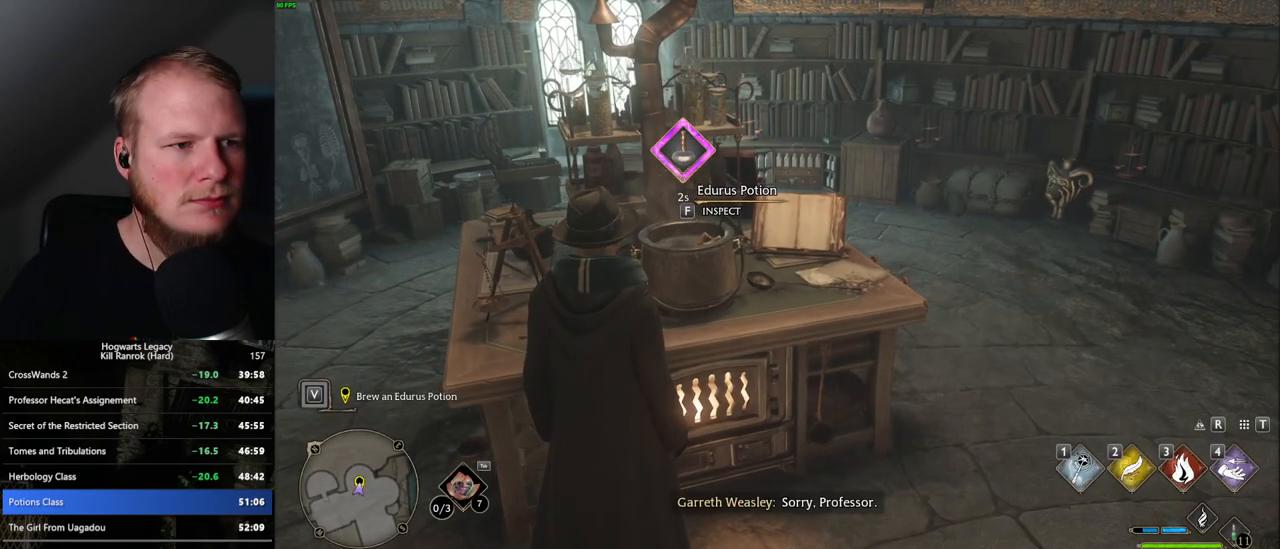
{"keys": [], "mouse": [], "events": []}
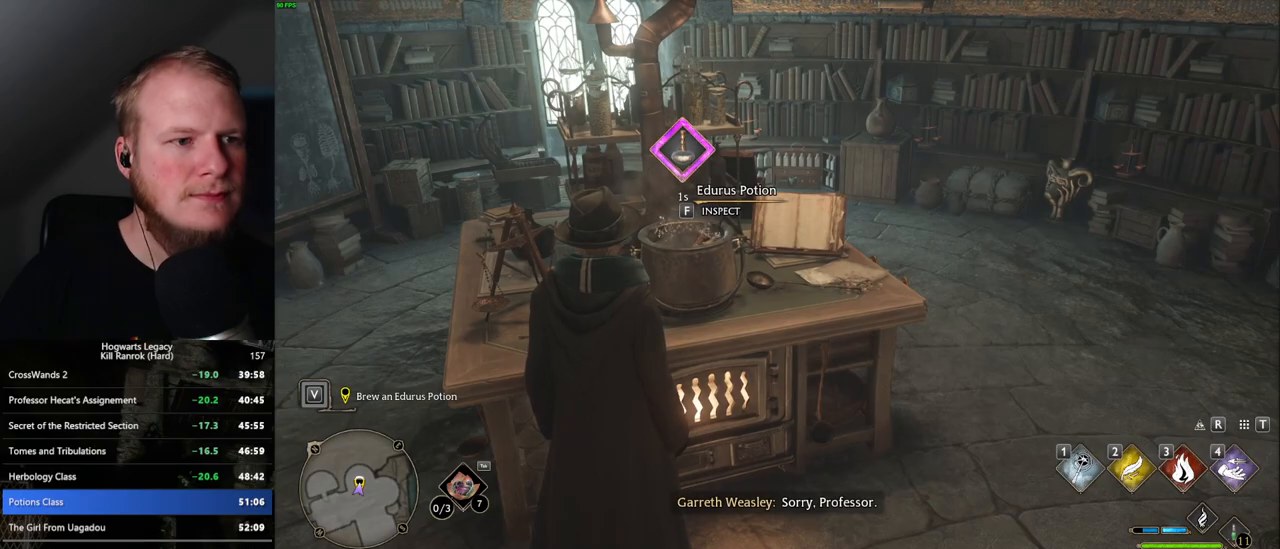
{"keys": [], "mouse": [], "events": []}
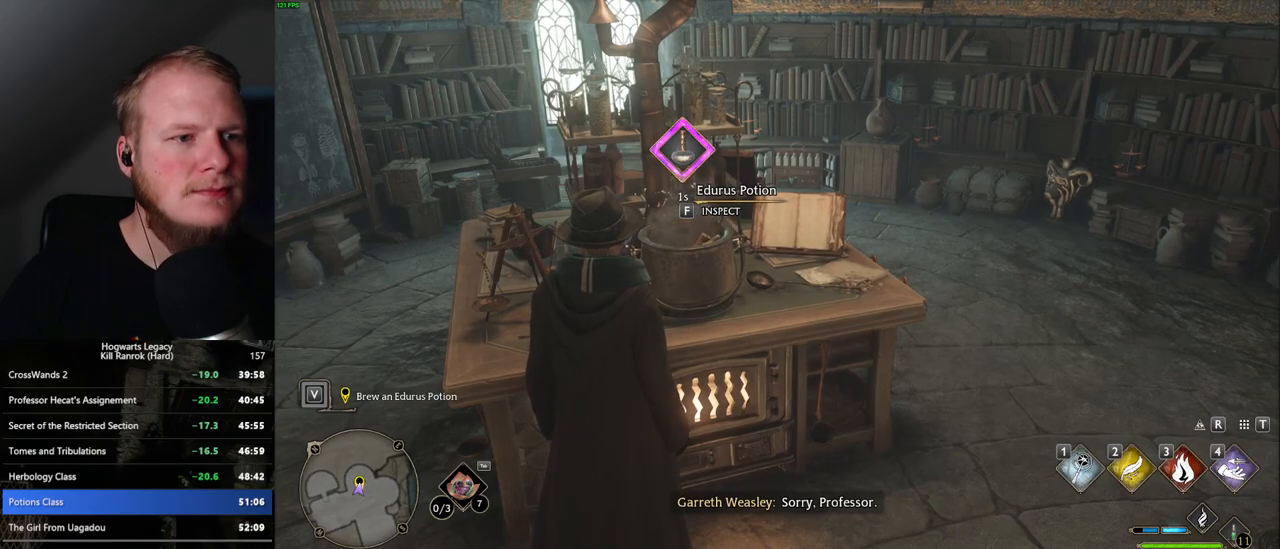
{"keys": [], "mouse": [], "events": [[417, "f", "down"], [500, "f", "up"]]}
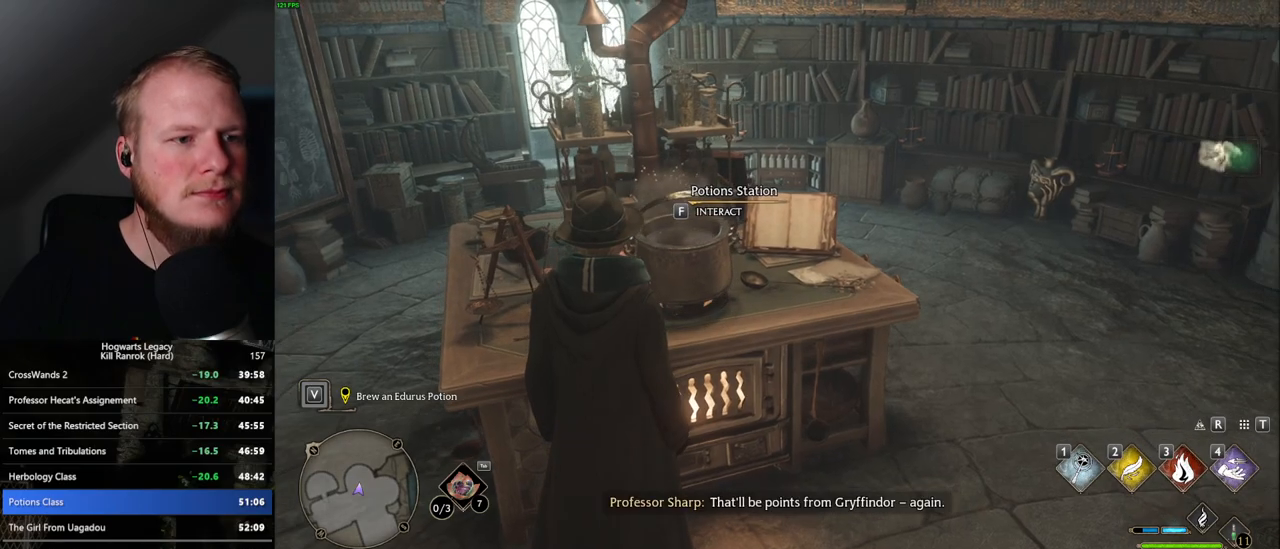
{"keys": ["d", "w"], "mouse": [], "events": [[84, "d", "down"], [100, "w", "down"], [117, "space", "down"], [250, "shift_l", "down"], [250, "space", "up"], [417, "shift_l", "up"]]}
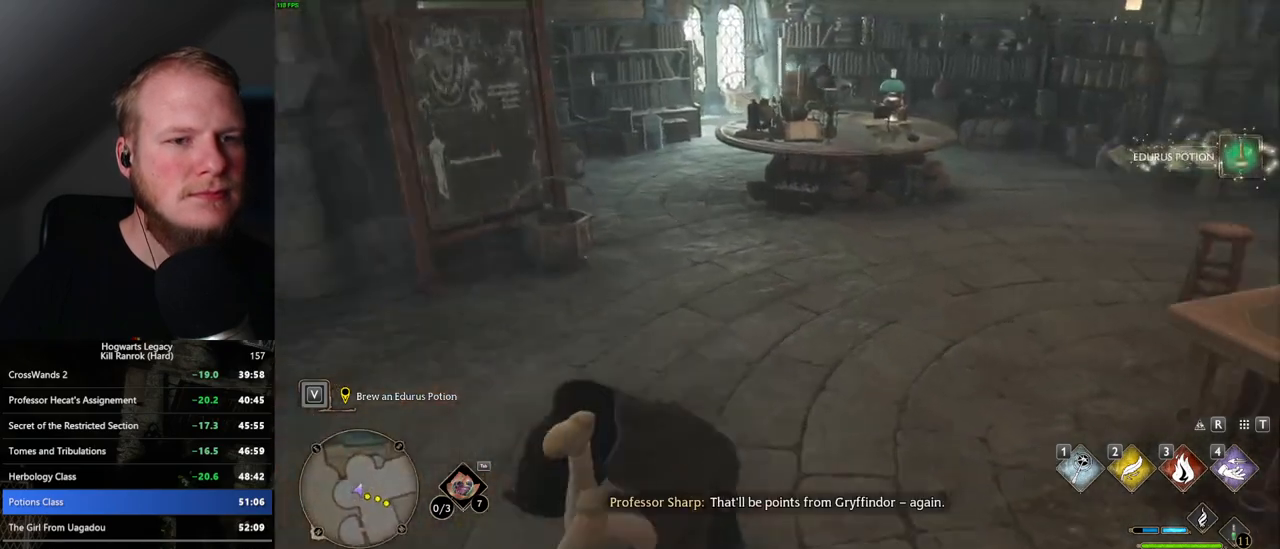
{"keys": ["d", "w"], "mouse": [], "events": []}
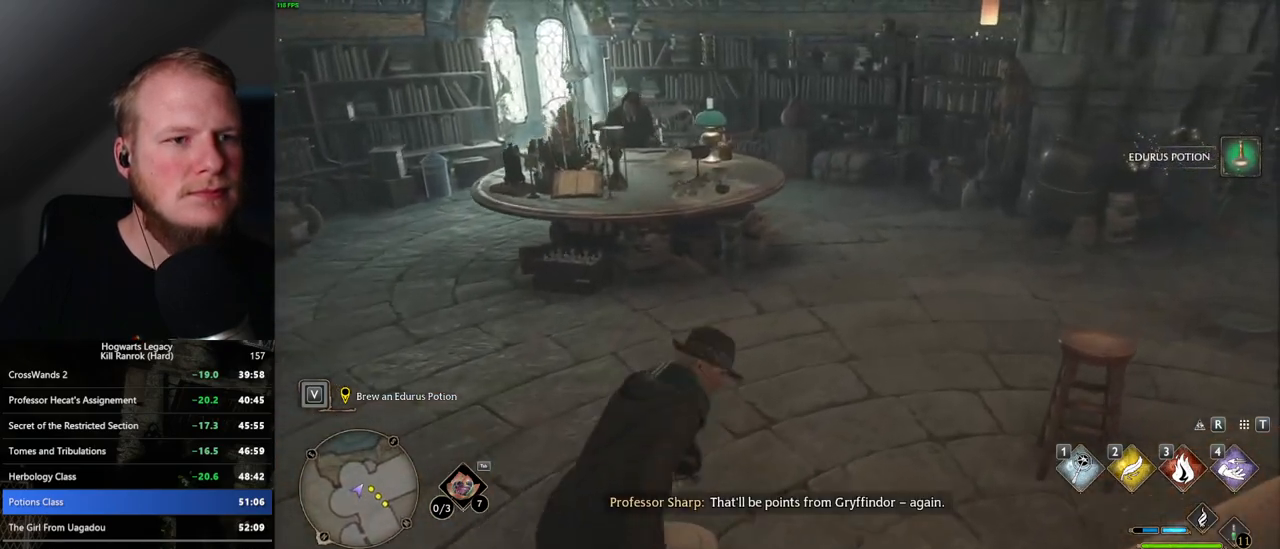
{"keys": ["w"], "mouse": [], "events": [[34, "d", "up"]]}
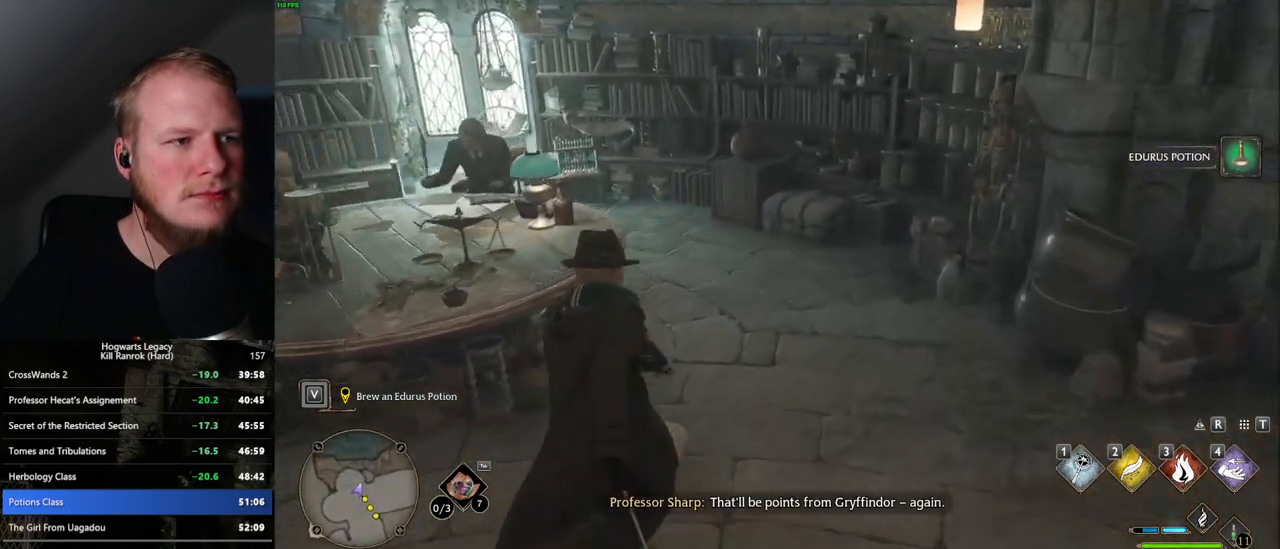
{"keys": [], "mouse": [], "events": [[467, "w", "up"]]}
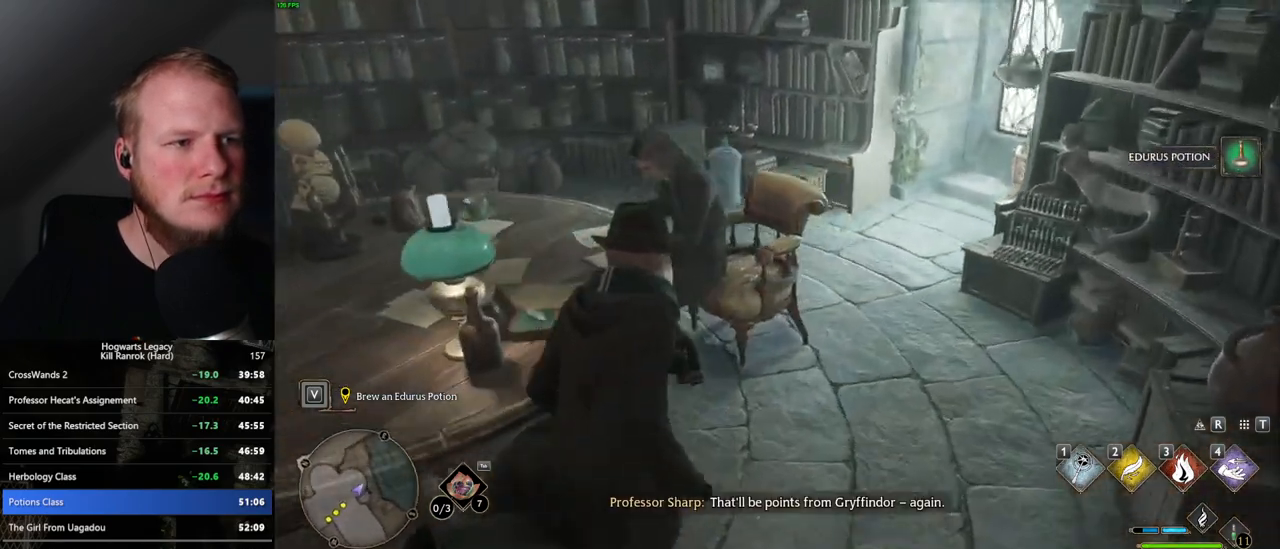
{"keys": [], "mouse": [], "events": []}
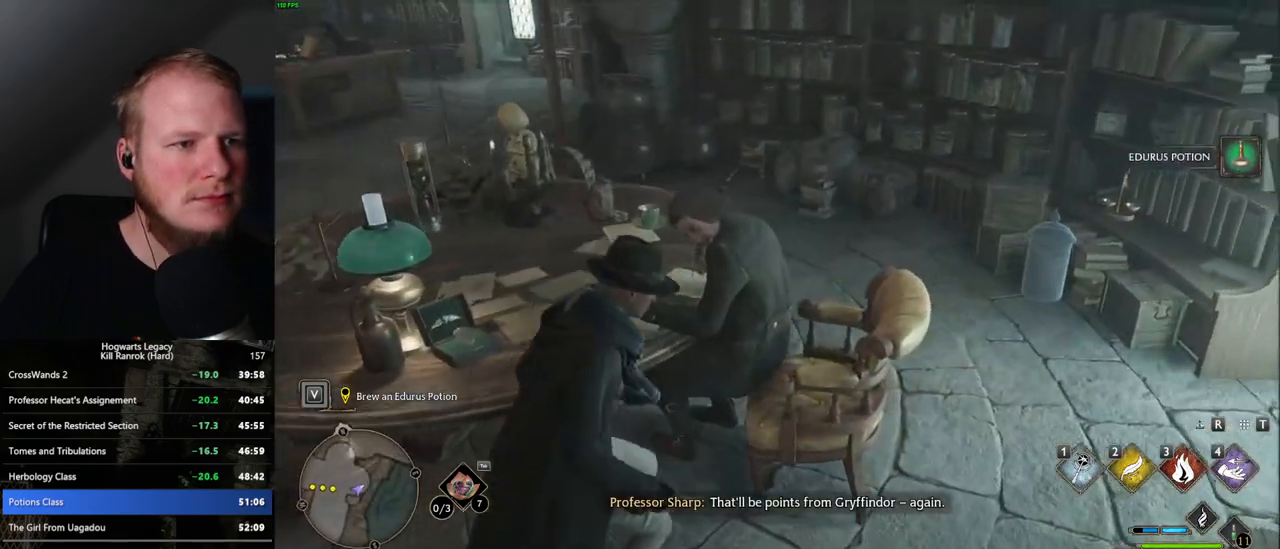
{"keys": [], "mouse": [], "events": [[134, "f", "down"], [184, "f", "up"], [267, "f", "down"], [350, "f", "up"], [450, "f", "down"], [484, "f", "up"]]}
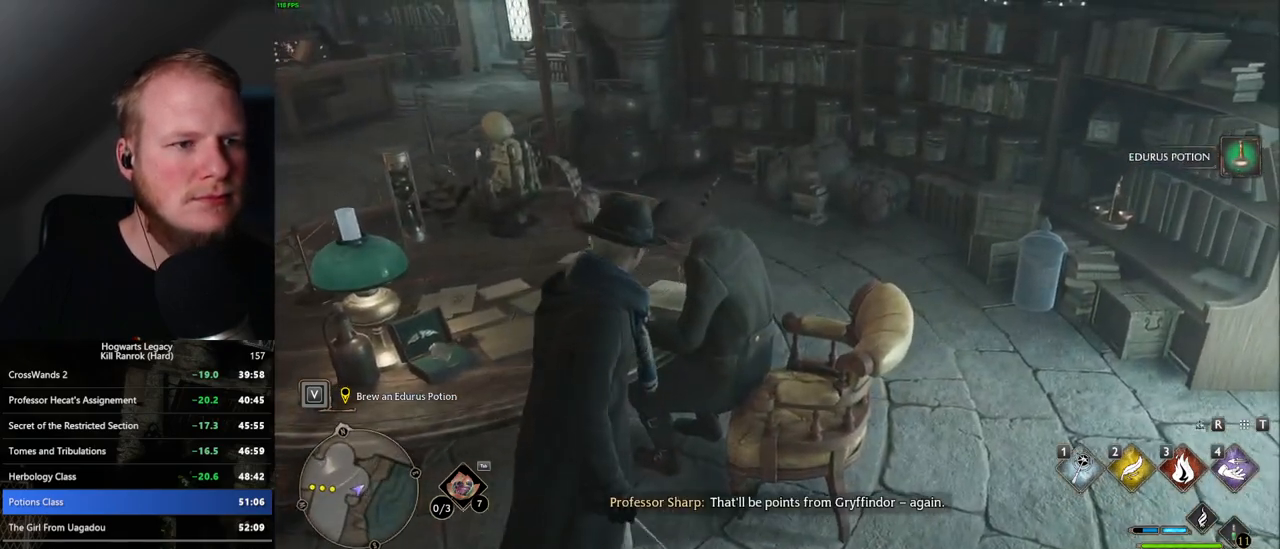
{"keys": [], "mouse": [], "events": [[84, "f", "down"], [134, "f", "up"], [234, "f", "down"], [284, "f", "up"], [350, "f", "down"], [450, "f", "up"]]}
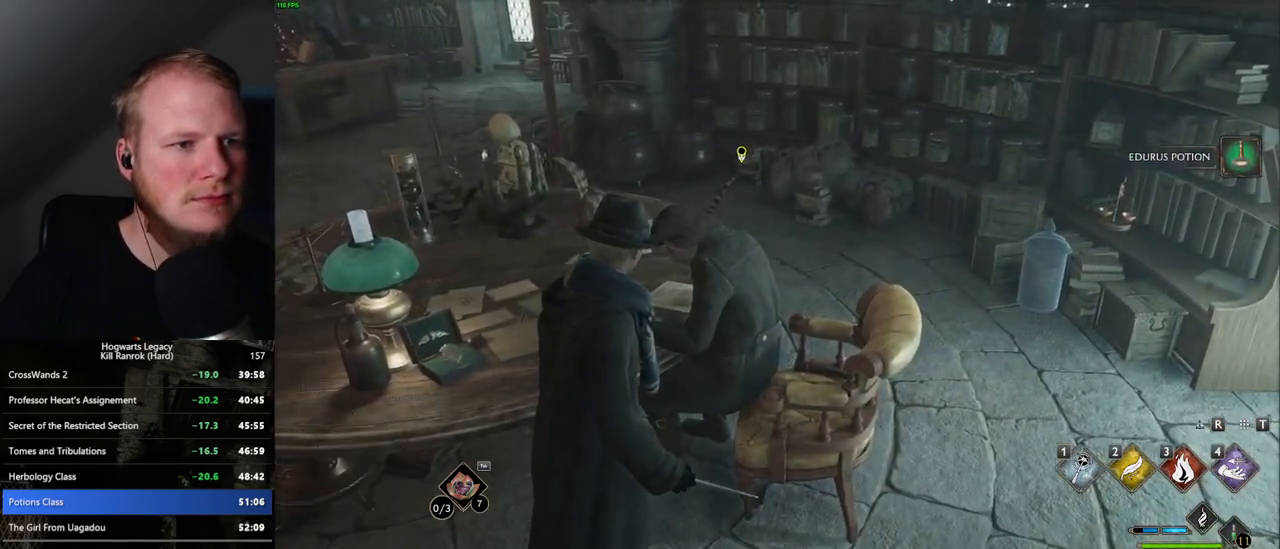
{"keys": [], "mouse": [], "events": [[17, "f", "down"], [150, "f", "up"], [417, "q", "down"], [434, "mouse_wheel", "down"], [434, "space", "down"], [450, "mouse_wheel", "up"], [467, "mouse_wheel", "down"], [484, "mouse_wheel", "up"], [484, "q", "up"], [500, "space", "up"]]}
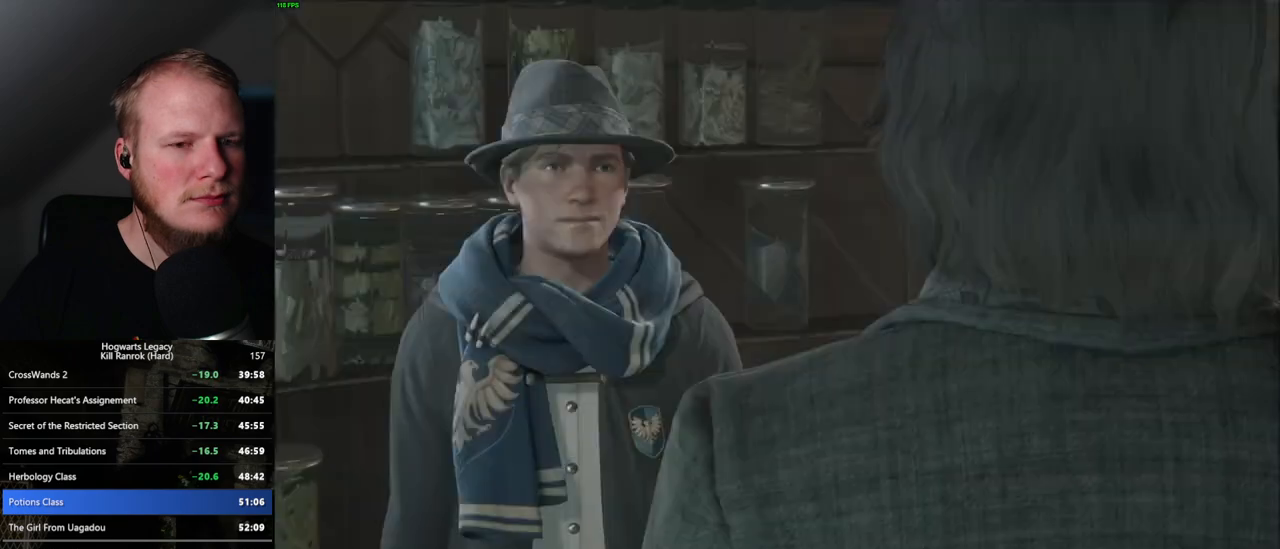
{"keys": [], "mouse": [], "events": [[17, "mouse_wheel", "down"], [34, "mouse_wheel", "up"], [50, "mouse_wheel", "down"], [100, "mouse_wheel", "up"], [100, "q", "down"], [100, "space", "down"], [150, "space", "up"], [167, "q", "up"], [217, "q", "down"], [267, "space", "down"], [300, "space", "up"], [317, "q", "up"], [334, "mouse_wheel", "down"], [384, "mouse_wheel", "up"], [384, "q", "down"], [400, "space", "down"], [450, "mouse_wheel", "down"], [467, "mouse_wheel", "up"], [467, "q", "up"], [484, "space", "up"]]}